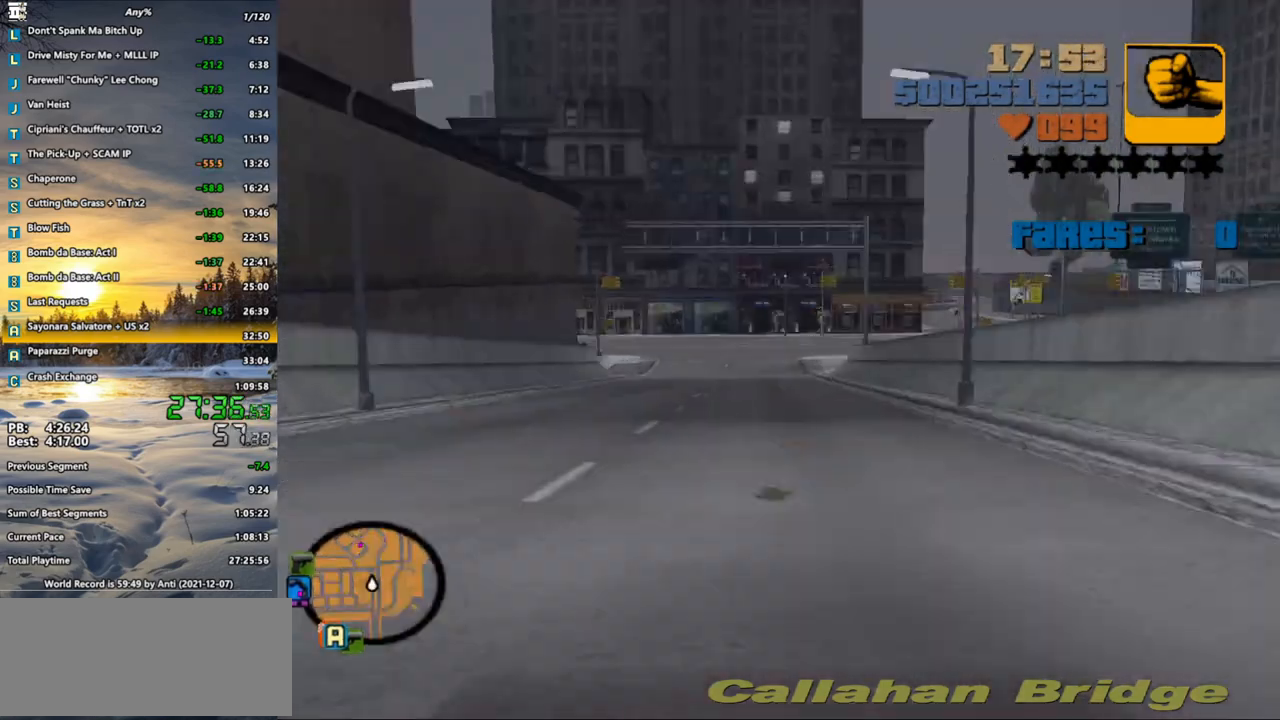
Gameplay with keyboard and mouse; each line is a JSON object with the keys and mouse buttons held at the frame after it. "events" lists presses ("down") and releases ("up") of ".", "/", "0", "1", "2", "3", "4", "5", "6", "7", "8", "9", "a", "alt_l", "alt_r", "b", "backspace", "c", "caps_lock", "comma", "ctrl", "d", "down", "e", "escape", "f", "f1", "f2", "f3", "g", "h", "i", "j", "k", "l", "lbracket", "left", "m", "n", "o", "p", "q", "quote", "r", "rbracket", "return", "right", "s", "semicolon", "shift_l", "shift_r", "space", "super", "t", "tab", "u", "up", "v", "w", "x", "y", "z", "mouse_left", "mouse_wheel" and "mouse_right" between this image and that frame as [ms after this image, input, new state], when the widget could be followed in between. "mouse_left", "mouse_wheel", "mouse_right" = the "left", "wheel", "right" buttons of the "mouse" list. No other keys are recorded. "wheel" means that the mouse wheel is clicked or scrolled. Not read: mouse_move.
{"keys": ["w"], "mouse": [], "events": [[83, "x", "down"], [167, "x", "up"], [217, "x", "down"], [317, "x", "up"], [400, "x", "down"], [450, "x", "up"]]}
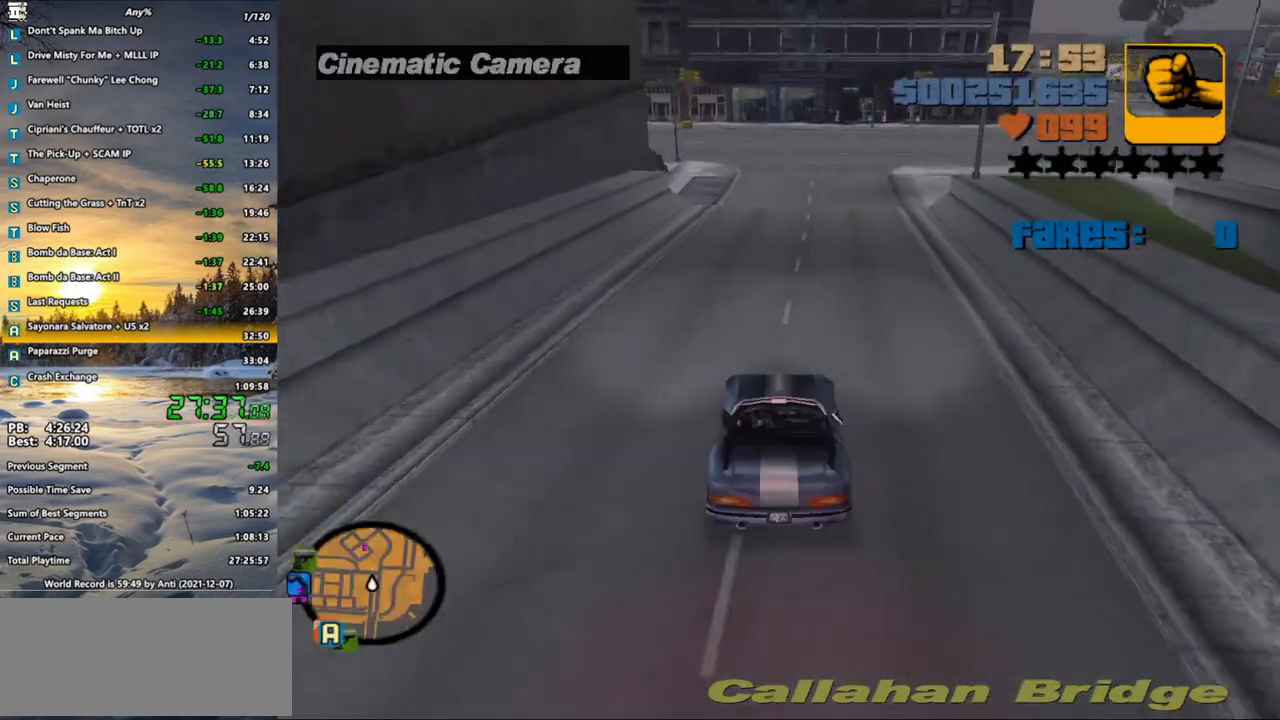
{"keys": ["s"], "mouse": [], "events": [[283, "w", "up"], [367, "s", "down"]]}
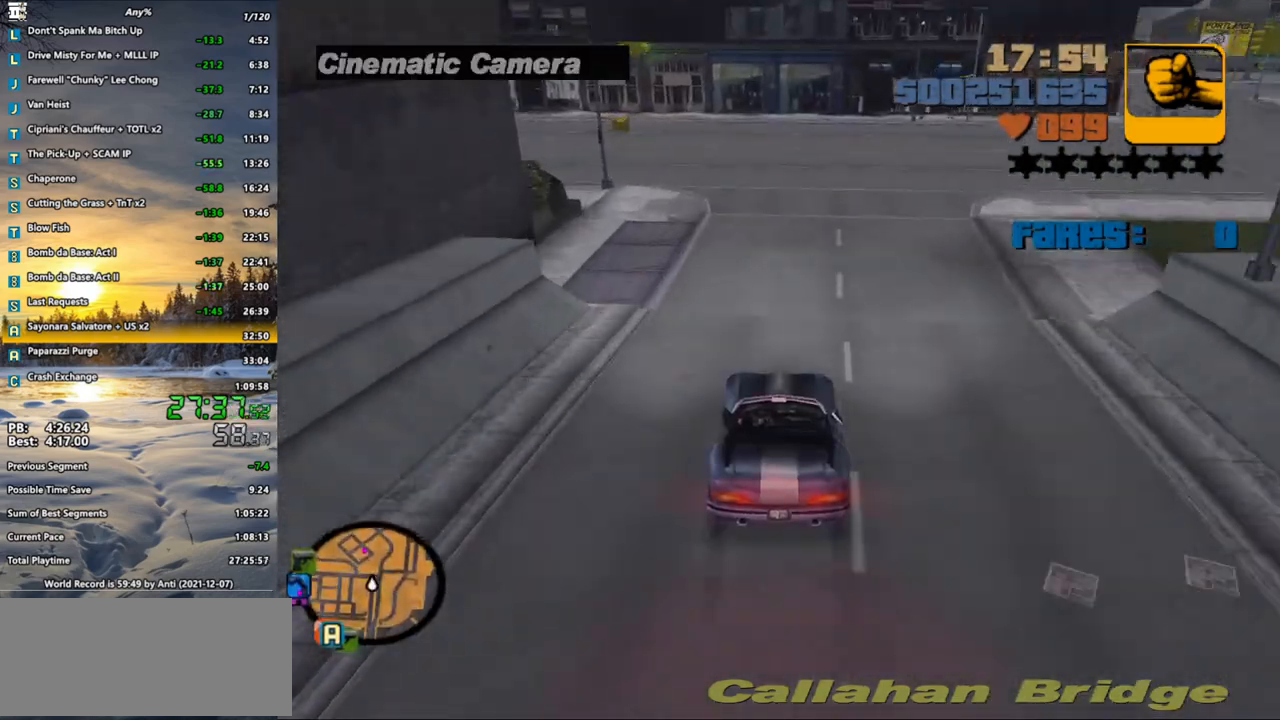
{"keys": ["a"], "mouse": [], "events": [[117, "a", "down"], [150, "s", "up"]]}
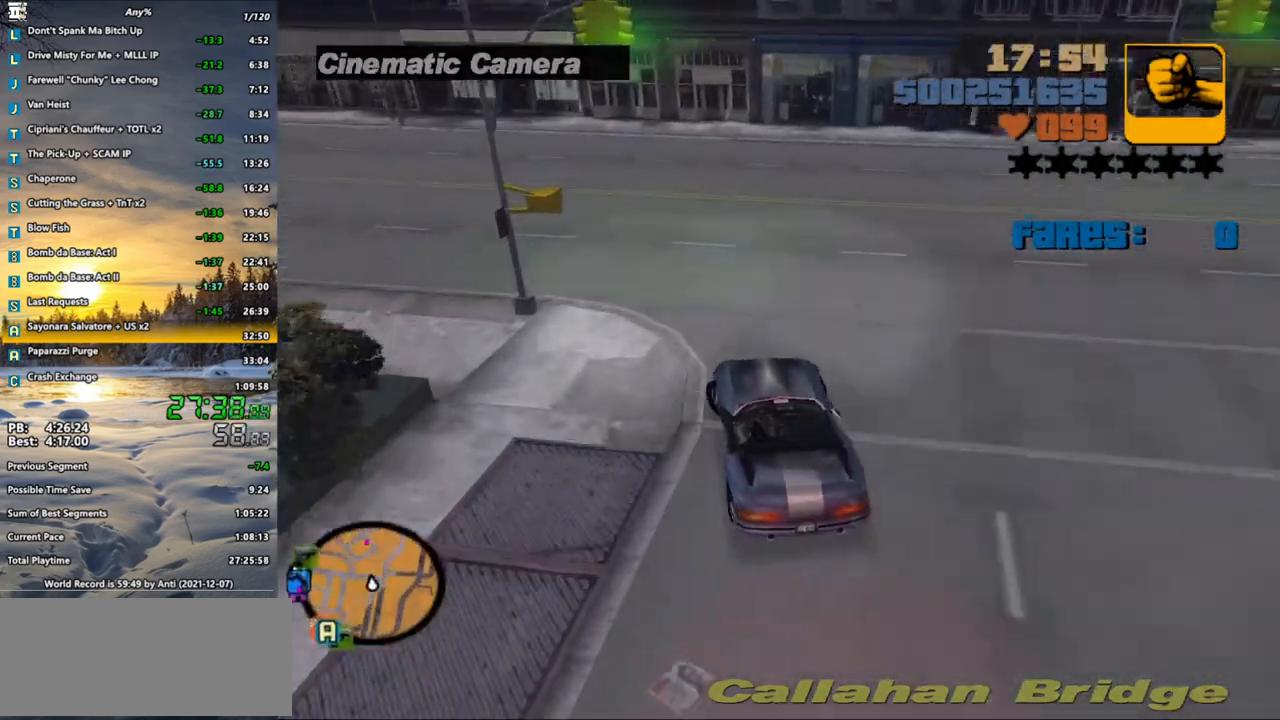
{"keys": ["a", "w"], "mouse": [], "events": [[267, "w", "down"]]}
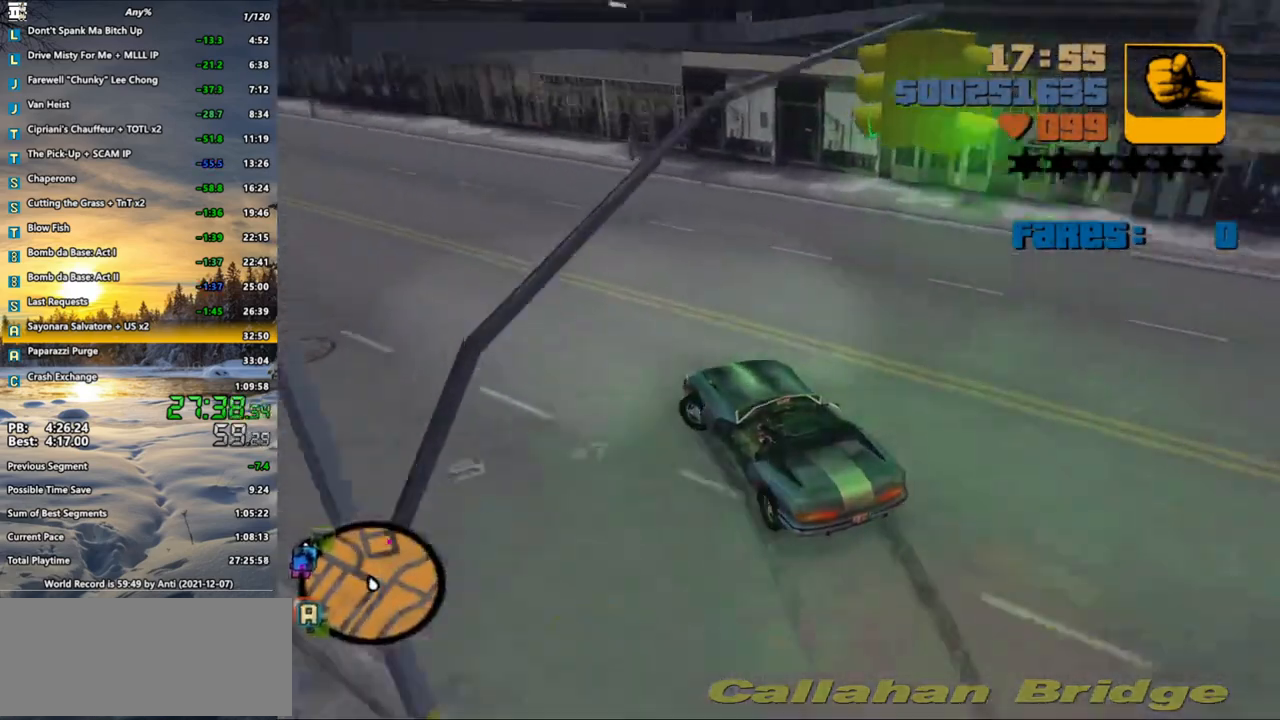
{"keys": ["a", "w"], "mouse": [], "events": [[100, "a", "up"], [133, "d", "down"], [383, "a", "down"], [383, "d", "up"]]}
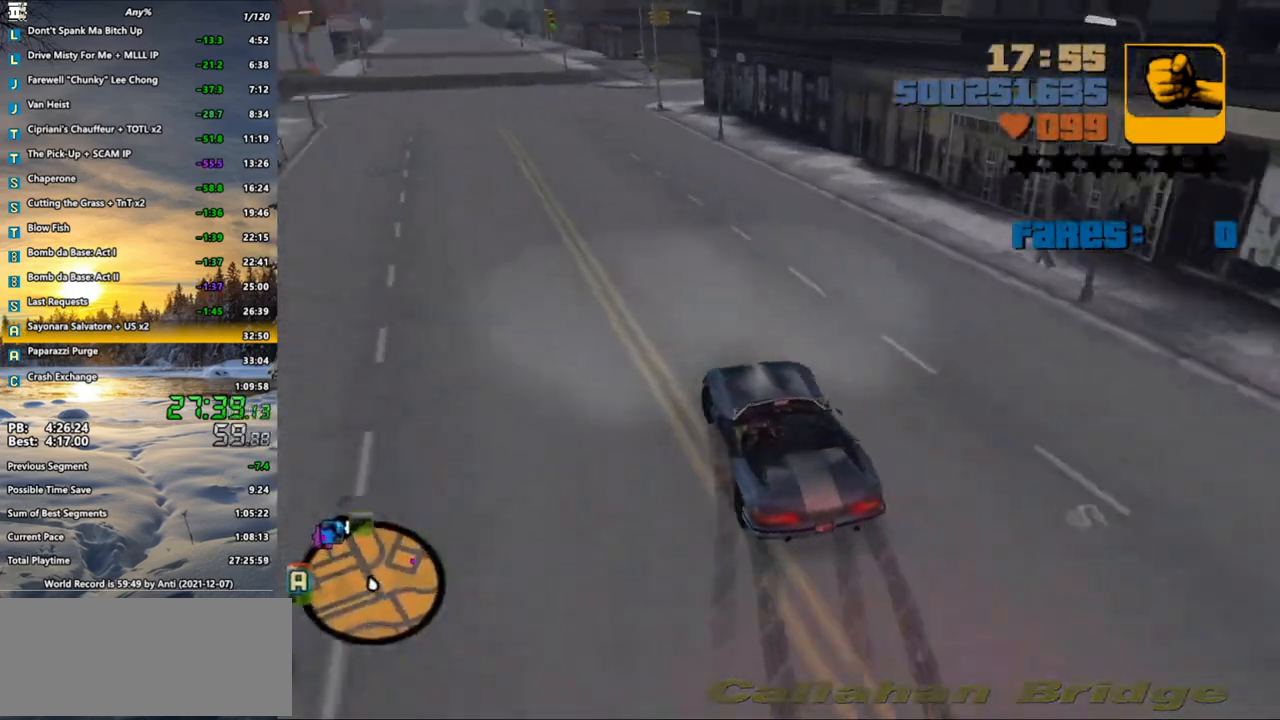
{"keys": ["w"], "mouse": [], "events": [[67, "a", "up"]]}
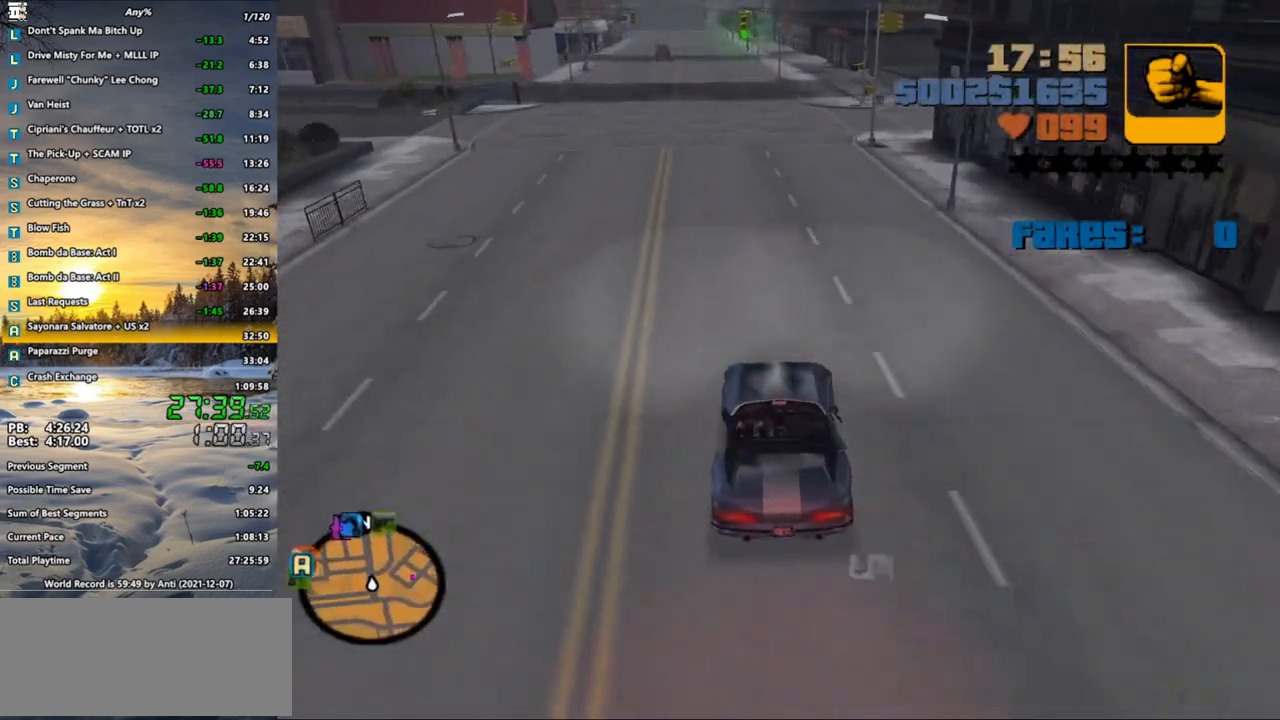
{"keys": ["d"], "mouse": [], "events": [[400, "d", "down"], [450, "w", "up"]]}
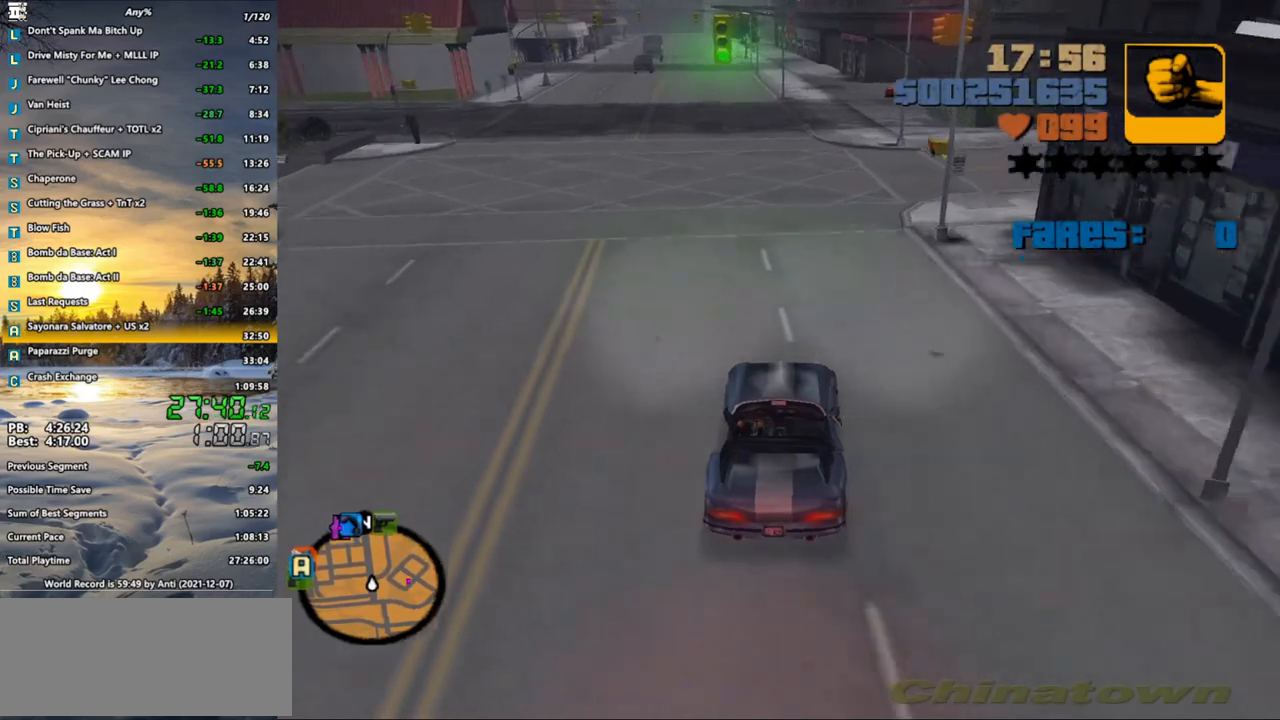
{"keys": ["d"], "mouse": [], "events": [[150, "s", "down"], [183, "space", "down"], [233, "s", "up"], [333, "space", "up"]]}
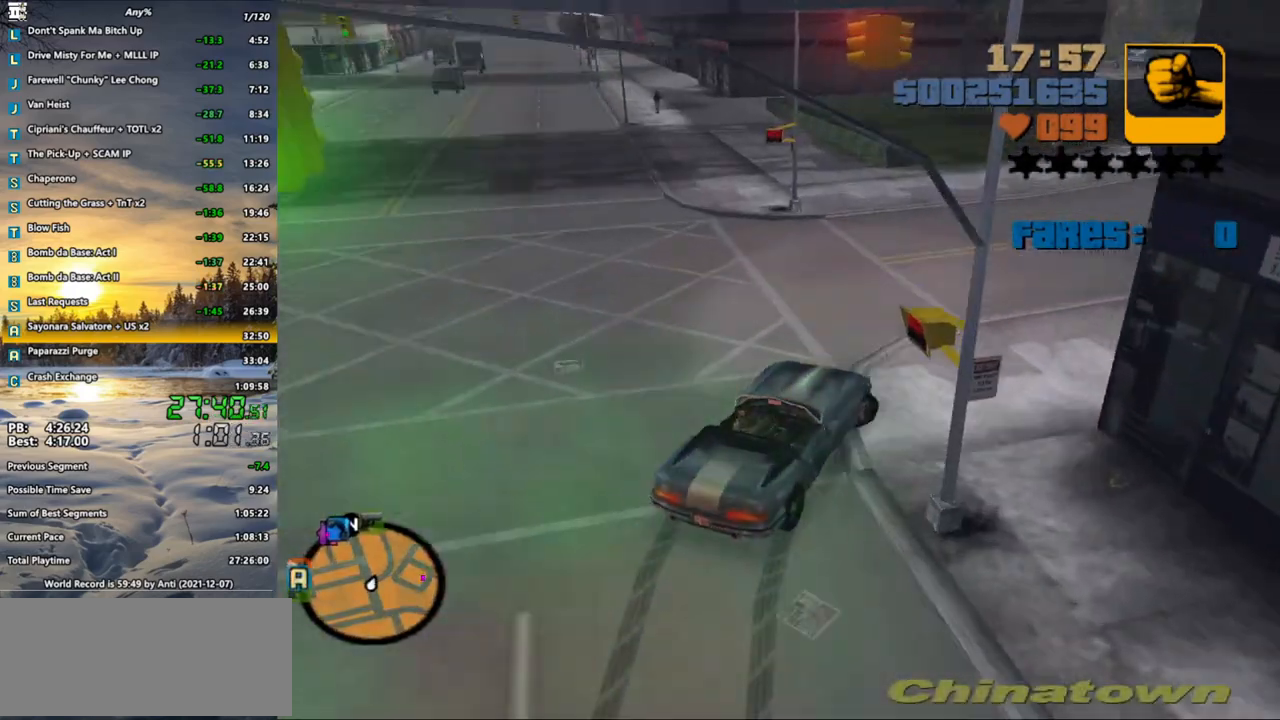
{"keys": ["d", "w"], "mouse": [], "events": [[150, "w", "down"], [200, "d", "up"], [350, "d", "down"]]}
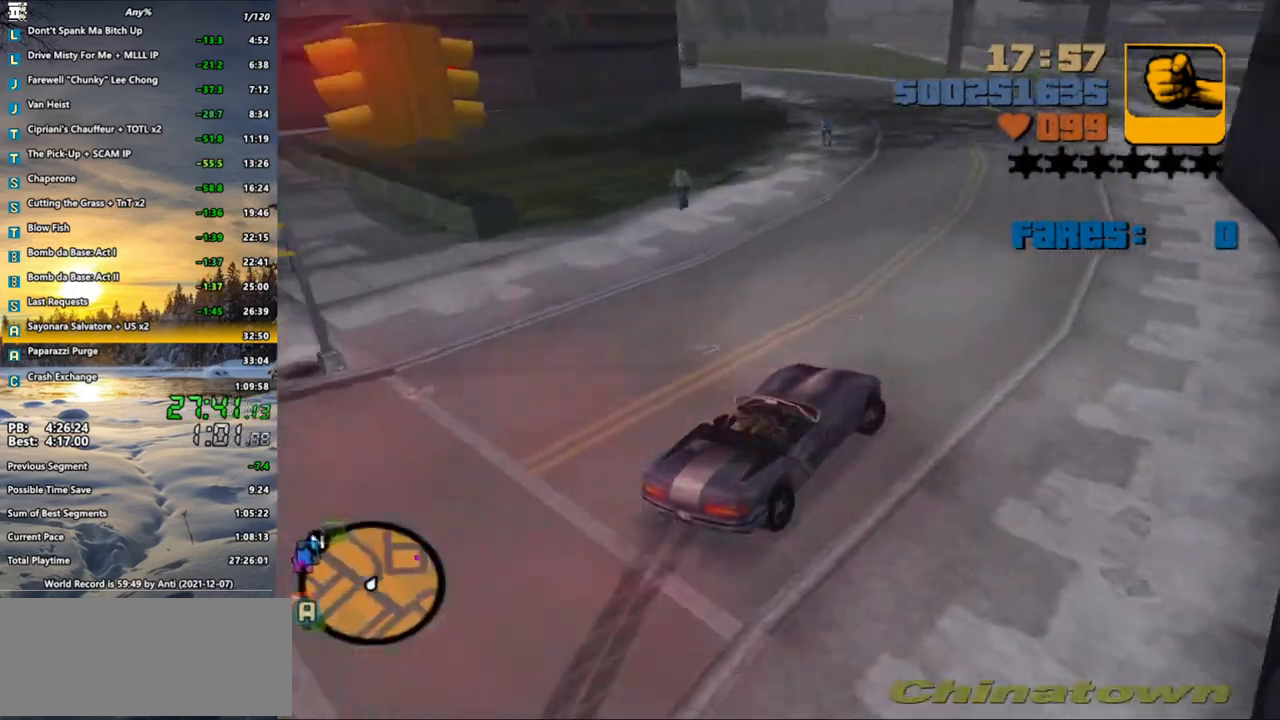
{"keys": ["d"], "mouse": [], "events": [[83, "w", "up"], [317, "space", "down"], [400, "space", "up"]]}
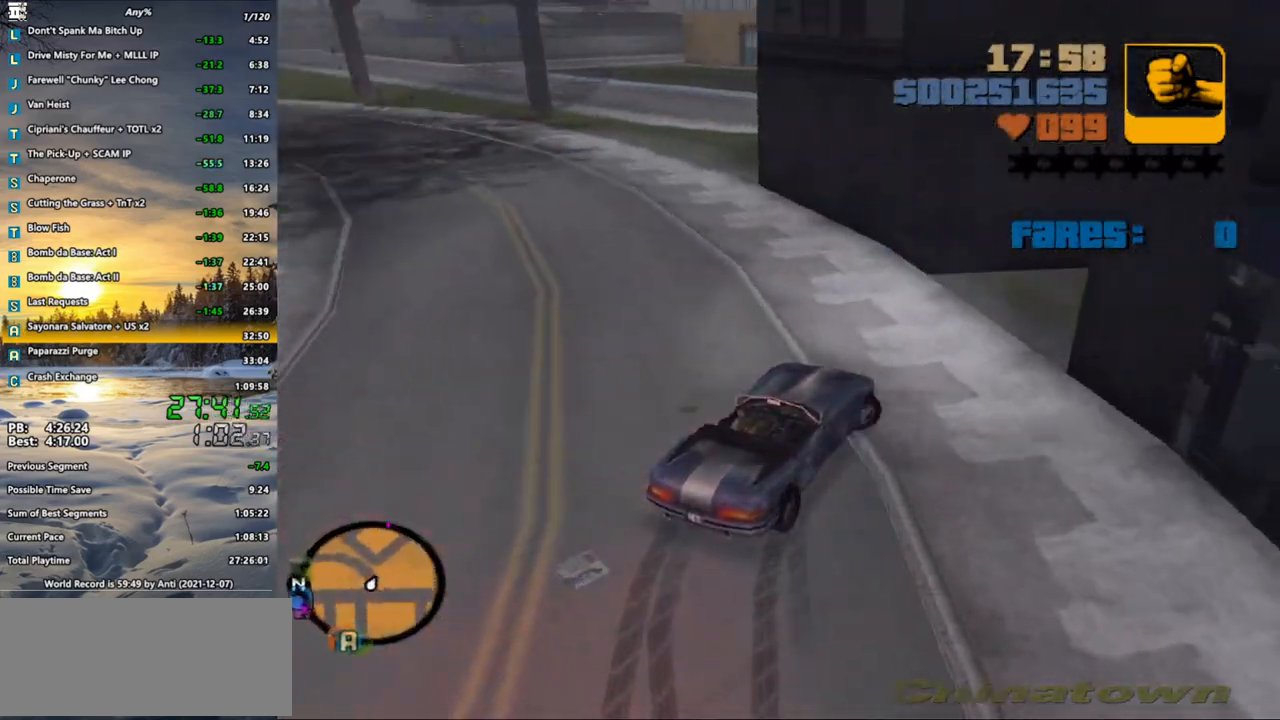
{"keys": ["d"], "mouse": [], "events": [[50, "d", "up"], [183, "a", "down"], [183, "w", "down"], [333, "a", "up"], [367, "d", "down"], [367, "w", "up"]]}
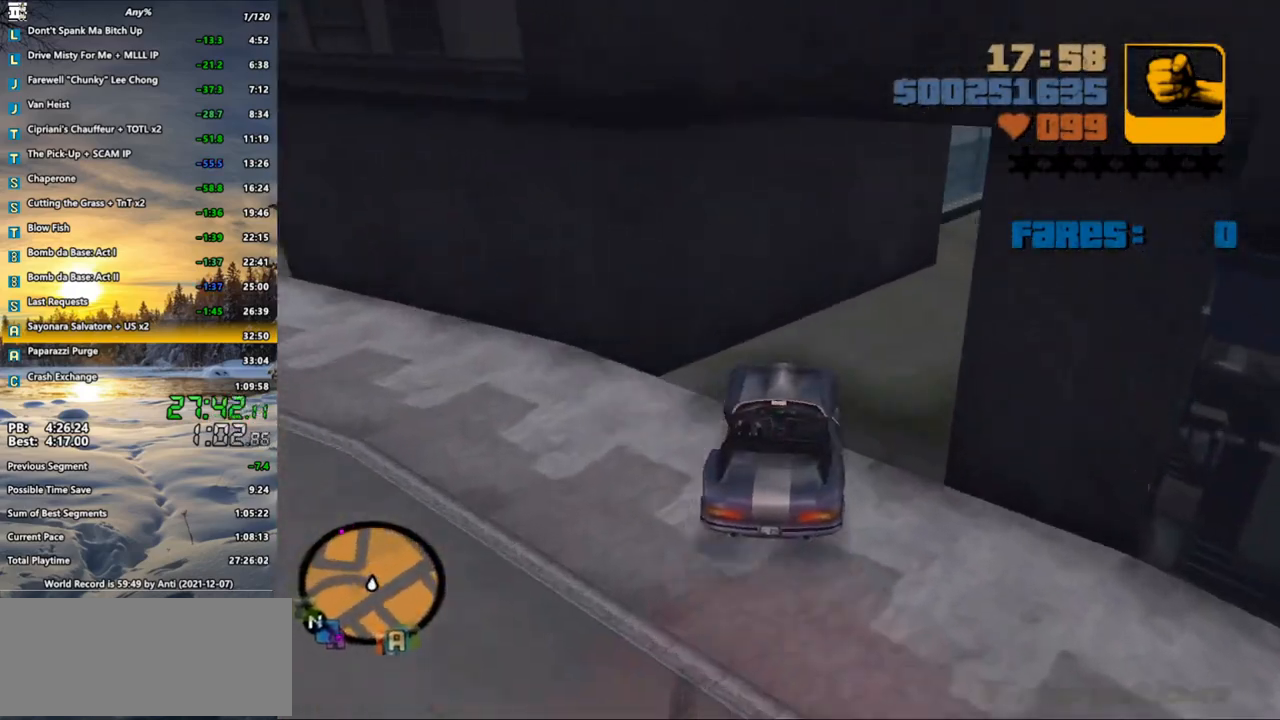
{"keys": ["d", "w"], "mouse": [], "events": [[300, "w", "down"]]}
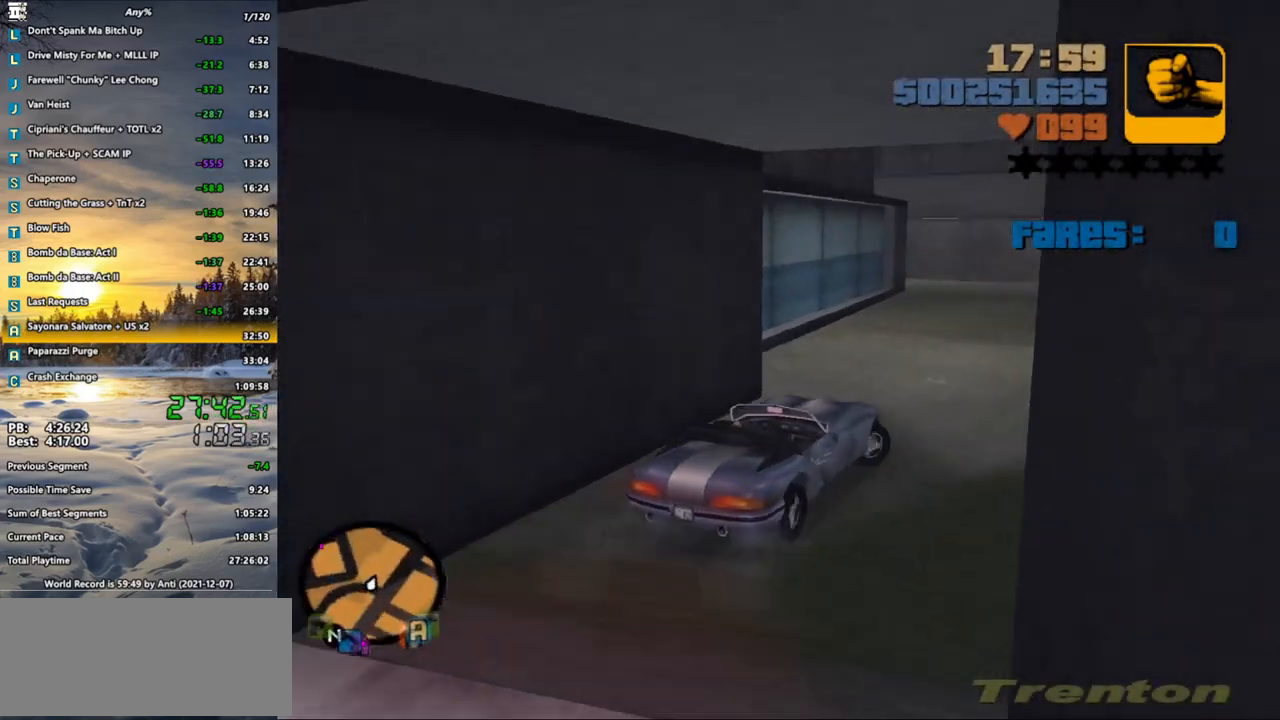
{"keys": ["d"], "mouse": [], "events": [[33, "d", "up"], [133, "d", "down"], [217, "w", "up"], [267, "d", "up"], [317, "d", "down"]]}
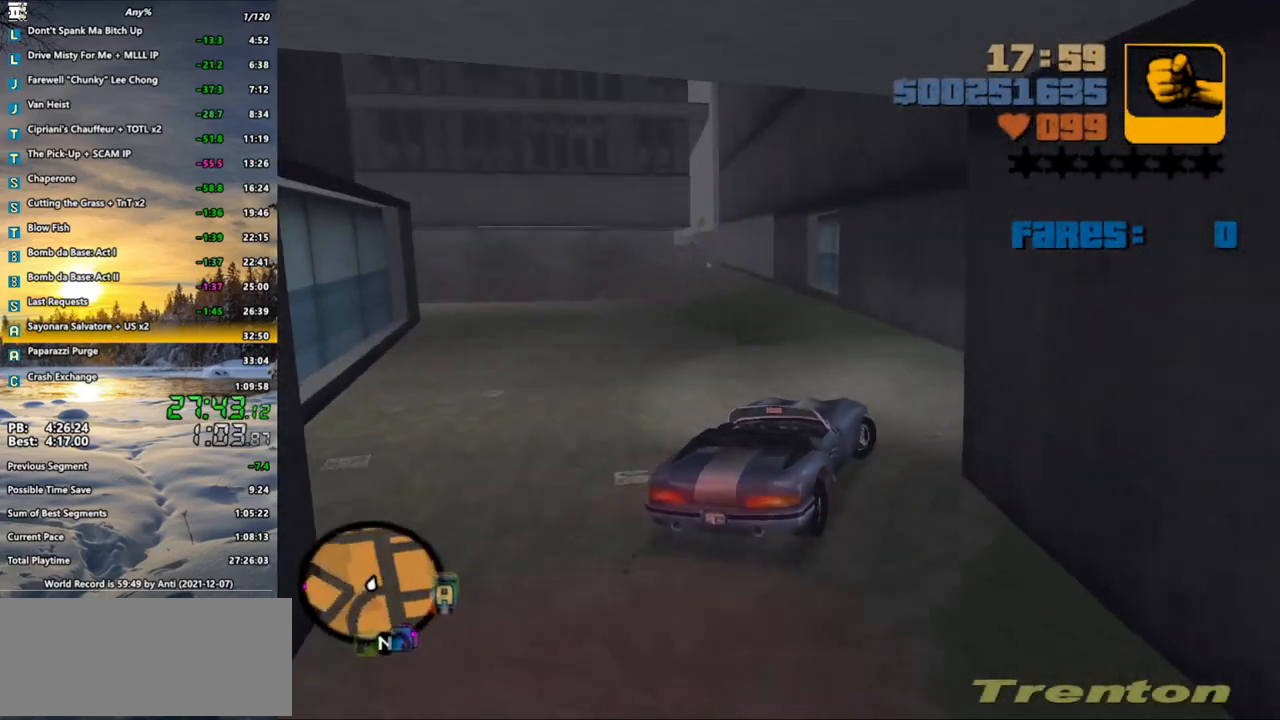
{"keys": ["a"], "mouse": [], "events": [[50, "d", "up"], [50, "w", "down"], [233, "a", "down"], [283, "w", "up"]]}
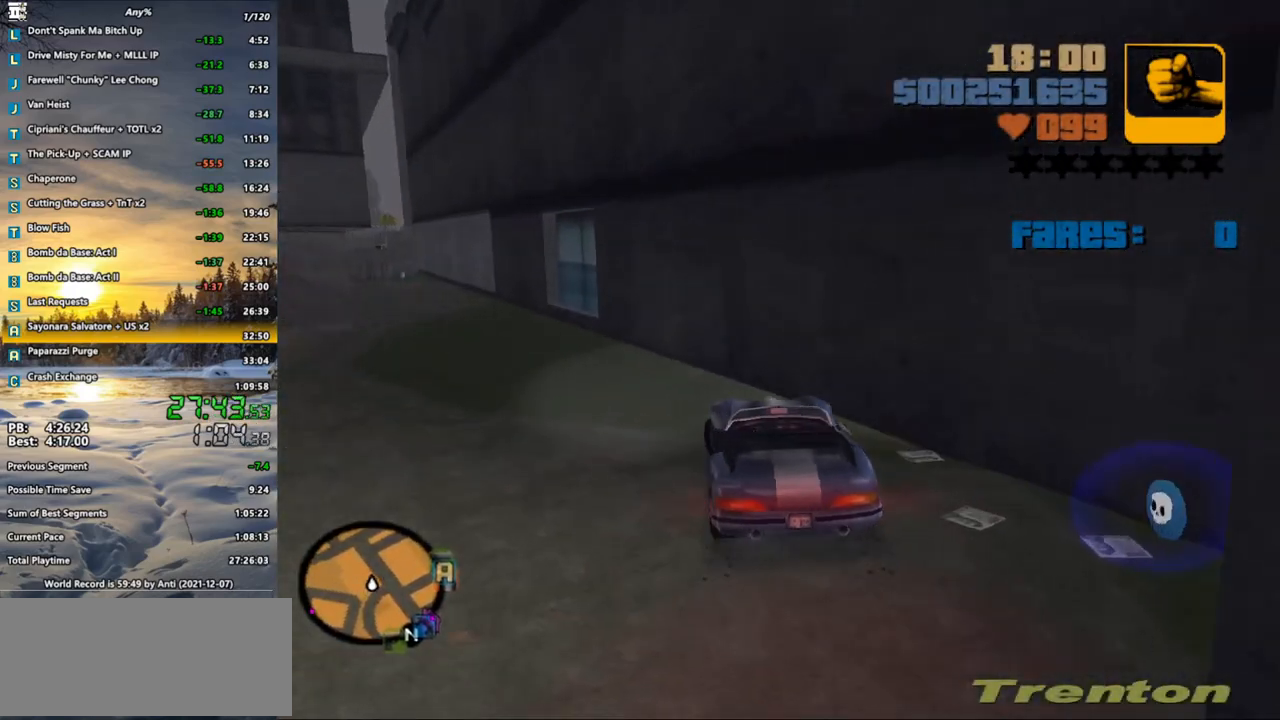
{"keys": ["d", "s"], "mouse": ["wheel"], "events": [[17, "mouse_wheel", "down"], [117, "s", "down"], [200, "a", "up"], [433, "d", "down"]]}
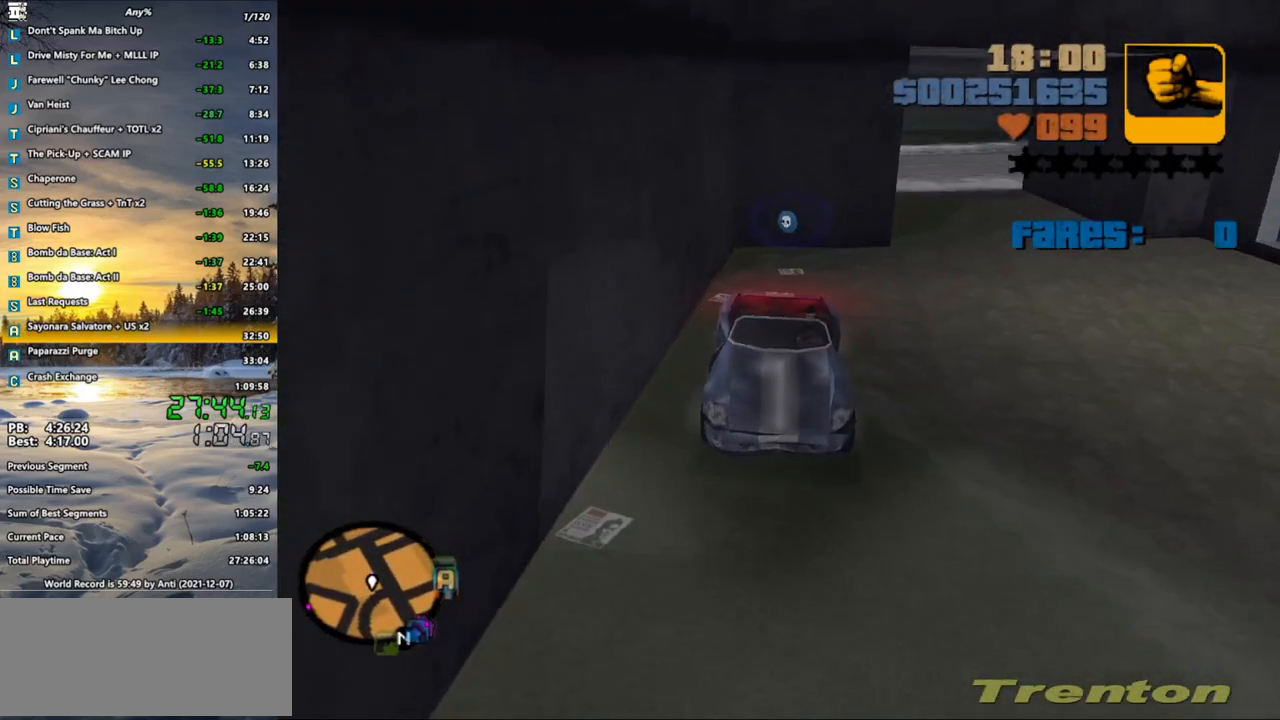
{"keys": ["d"], "mouse": ["wheel"], "events": [[167, "d", "up"], [450, "d", "down"], [500, "s", "up"]]}
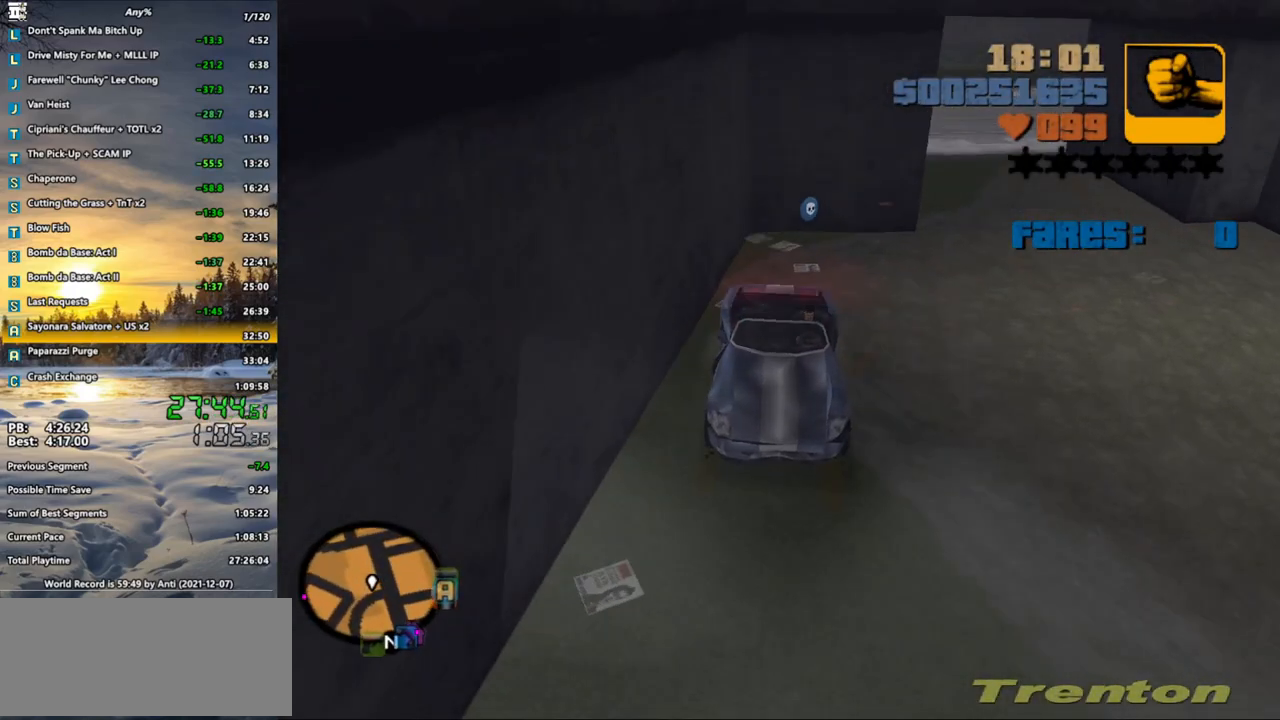
{"keys": [], "mouse": ["wheel"], "events": [[100, "d", "up"], [233, "s", "down"], [383, "s", "up"]]}
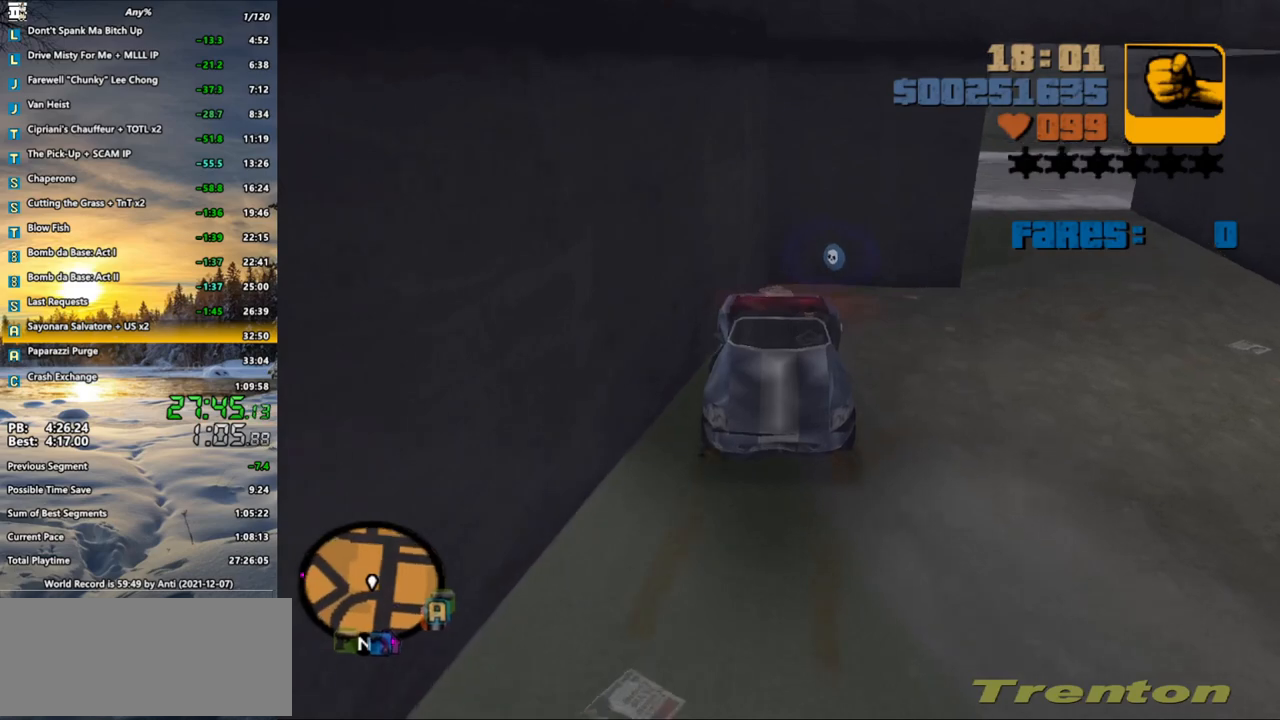
{"keys": [], "mouse": ["wheel"], "events": []}
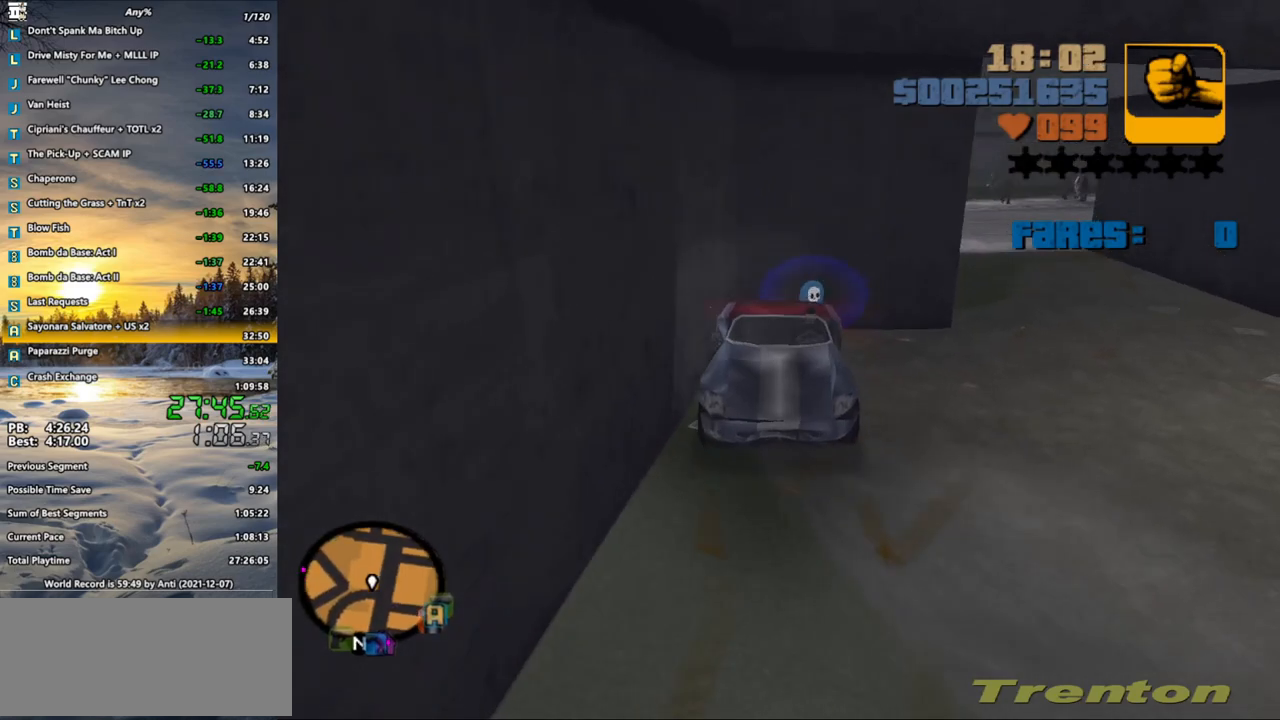
{"keys": [], "mouse": [], "events": [[217, "mouse_wheel", "up"], [450, "s", "down"], [500, "s", "up"]]}
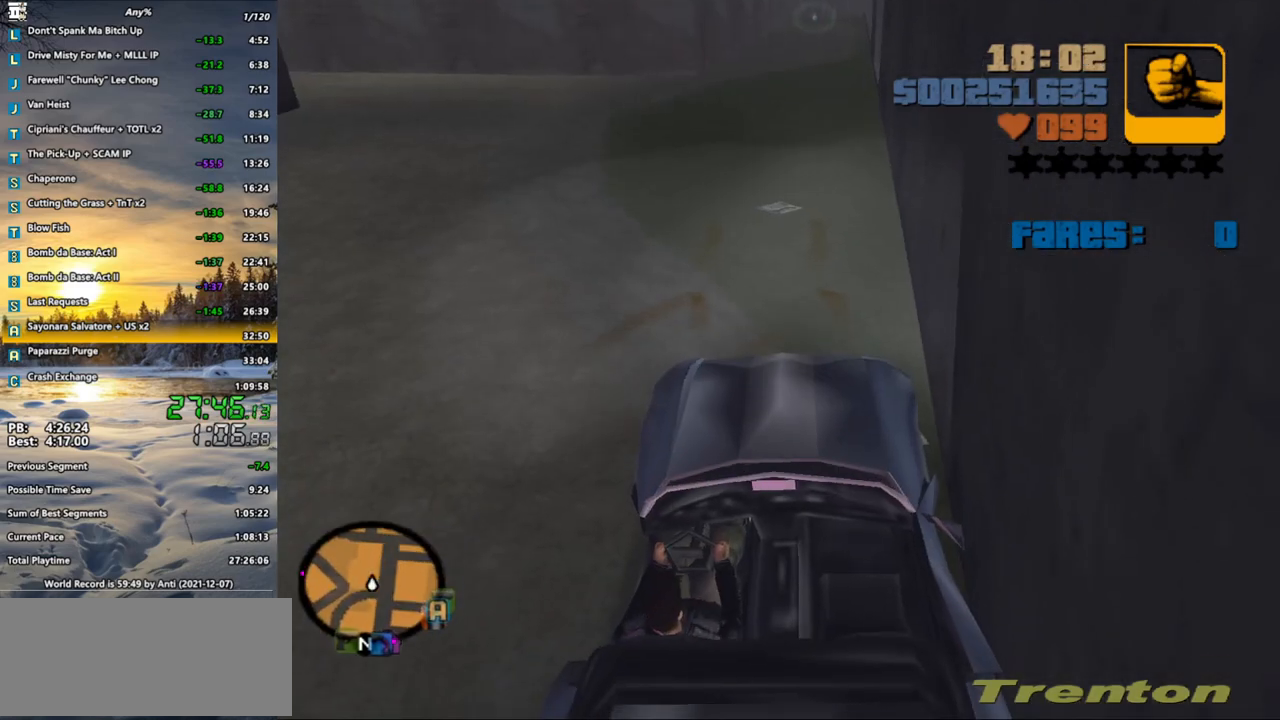
{"keys": [], "mouse": [], "events": []}
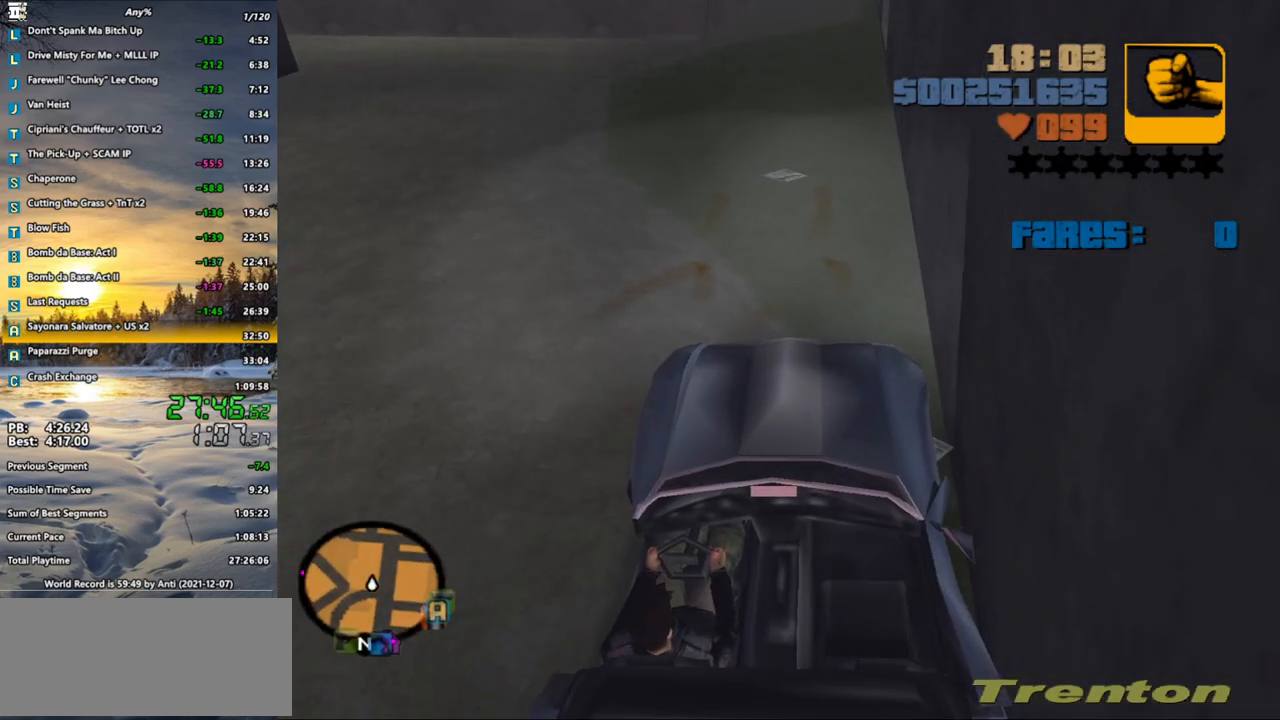
{"keys": [], "mouse": [], "events": []}
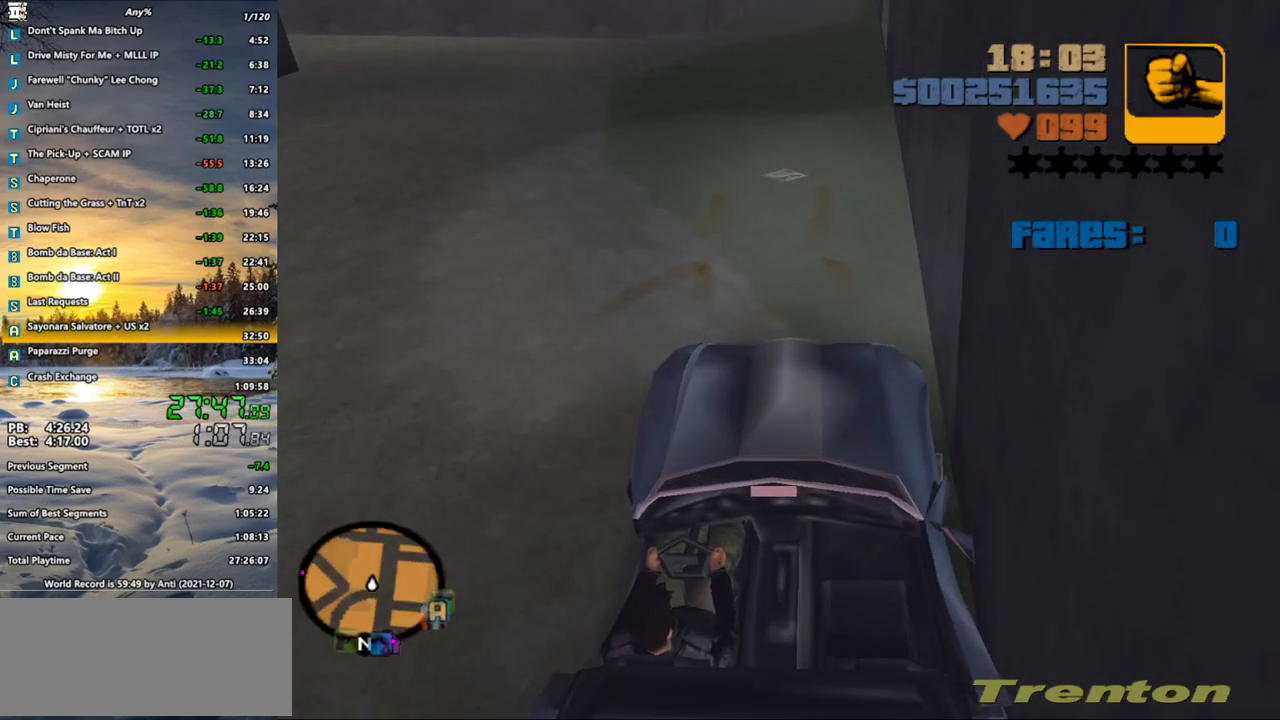
{"keys": [], "mouse": [], "events": []}
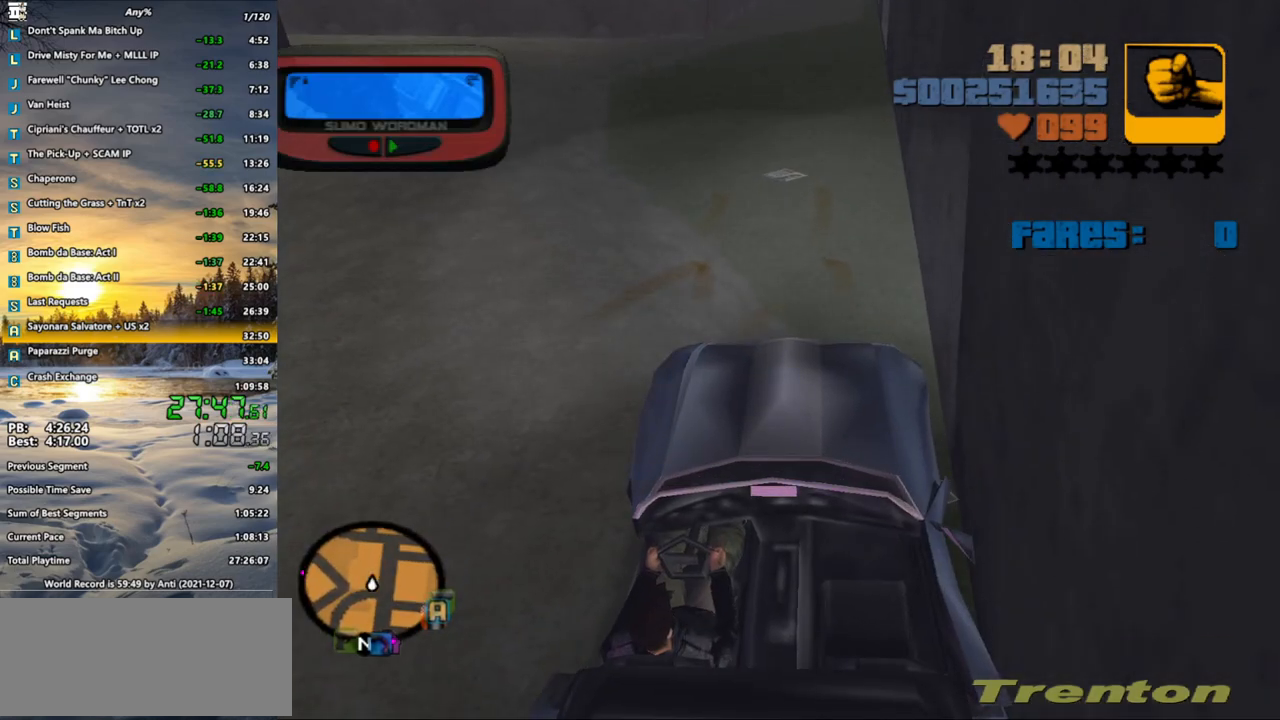
{"keys": [], "mouse": [], "events": [[333, "f", "down"], [417, "f", "up"]]}
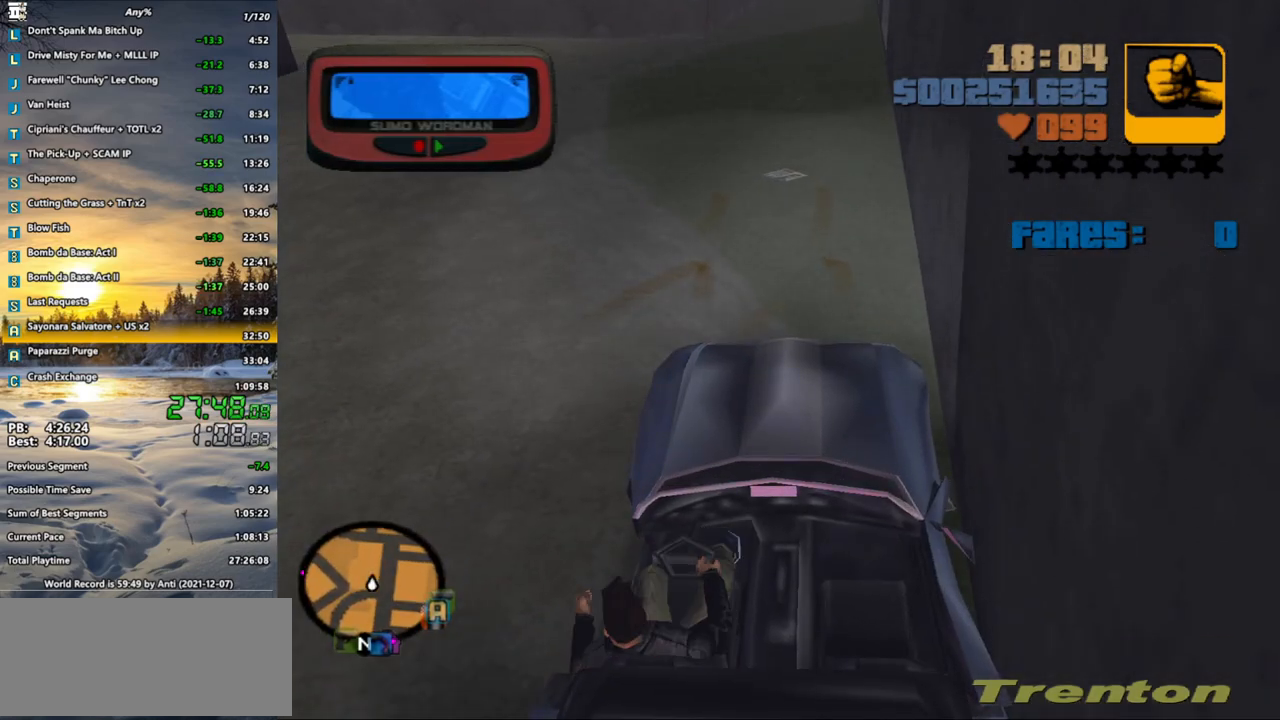
{"keys": ["d", "s"], "mouse": [], "events": [[117, "s", "down"], [300, "d", "down"]]}
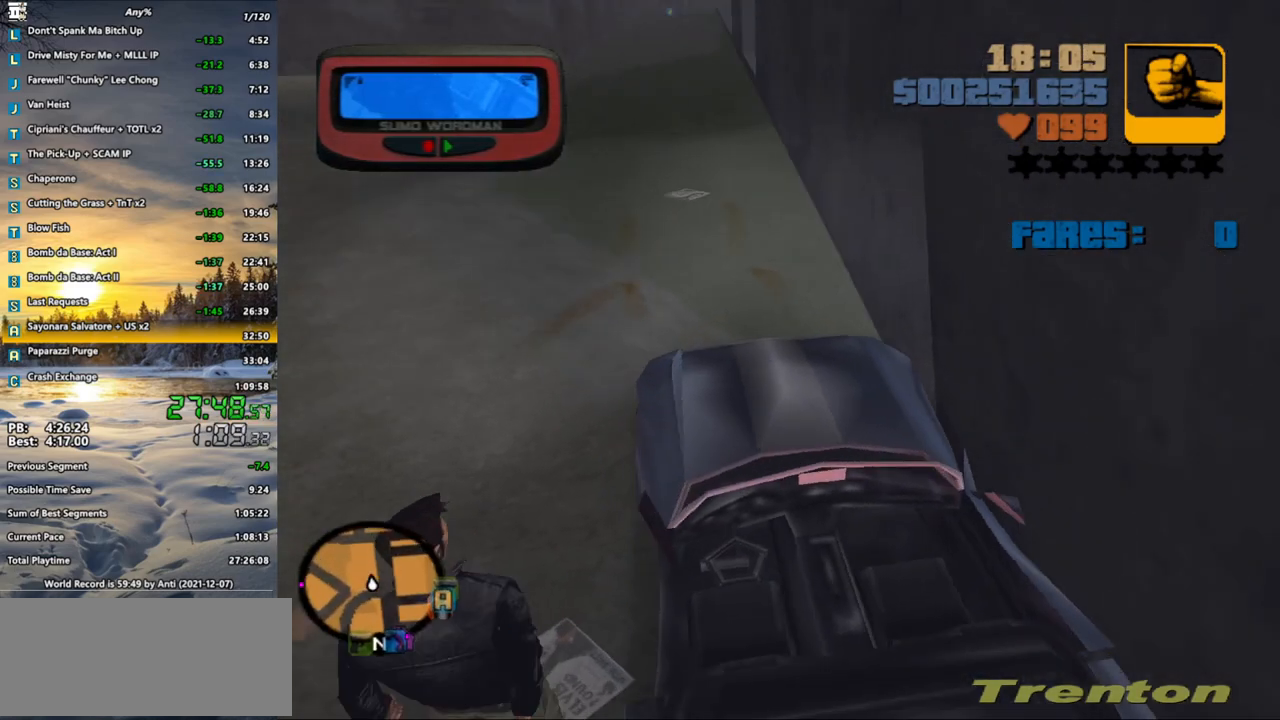
{"keys": ["d", "w"], "mouse": [], "events": [[83, "s", "up"], [267, "w", "down"]]}
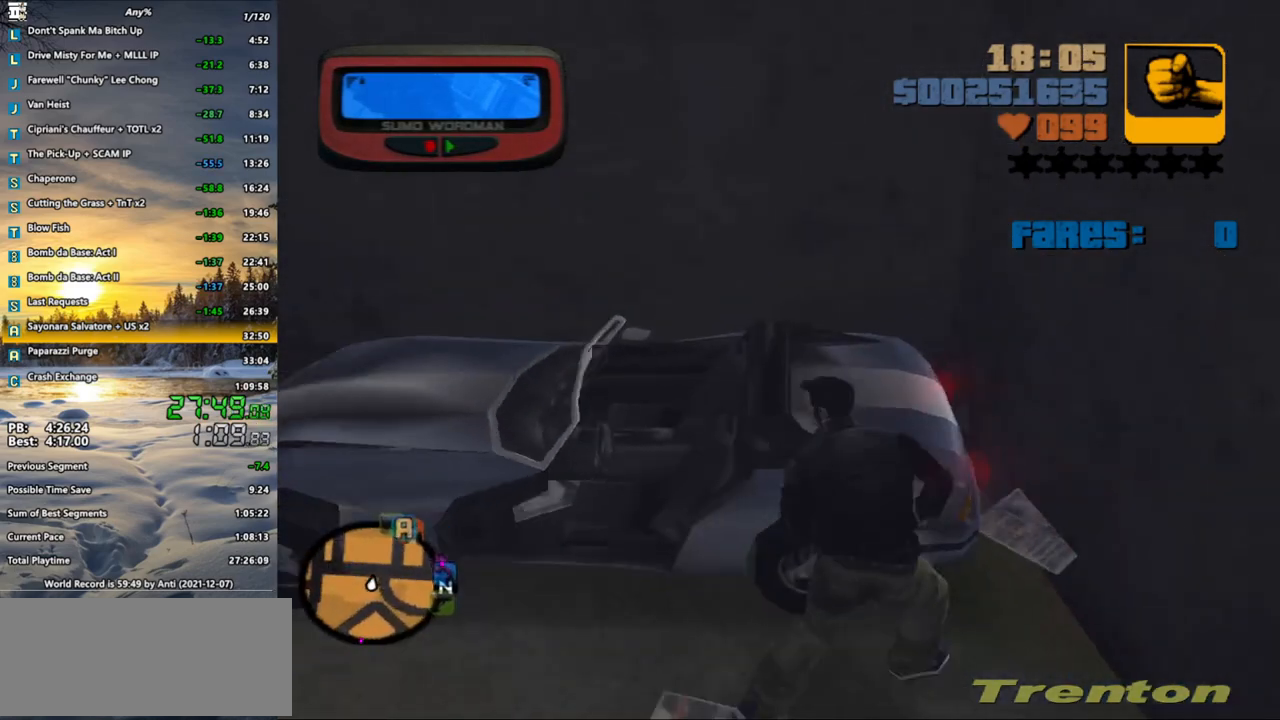
{"keys": [], "mouse": [], "events": [[50, "a", "down"], [50, "d", "up"], [183, "f", "down"], [233, "a", "up"], [283, "f", "up"], [283, "w", "up"]]}
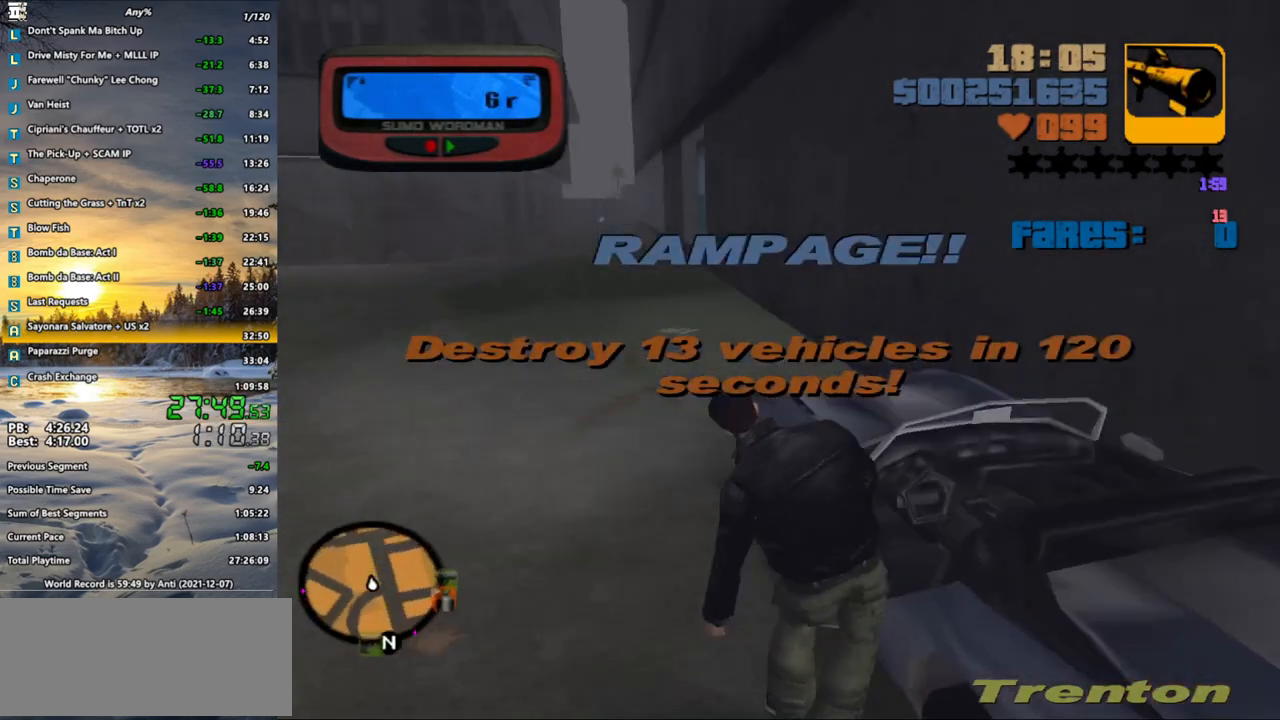
{"keys": ["w"], "mouse": [], "events": [[117, "w", "down"]]}
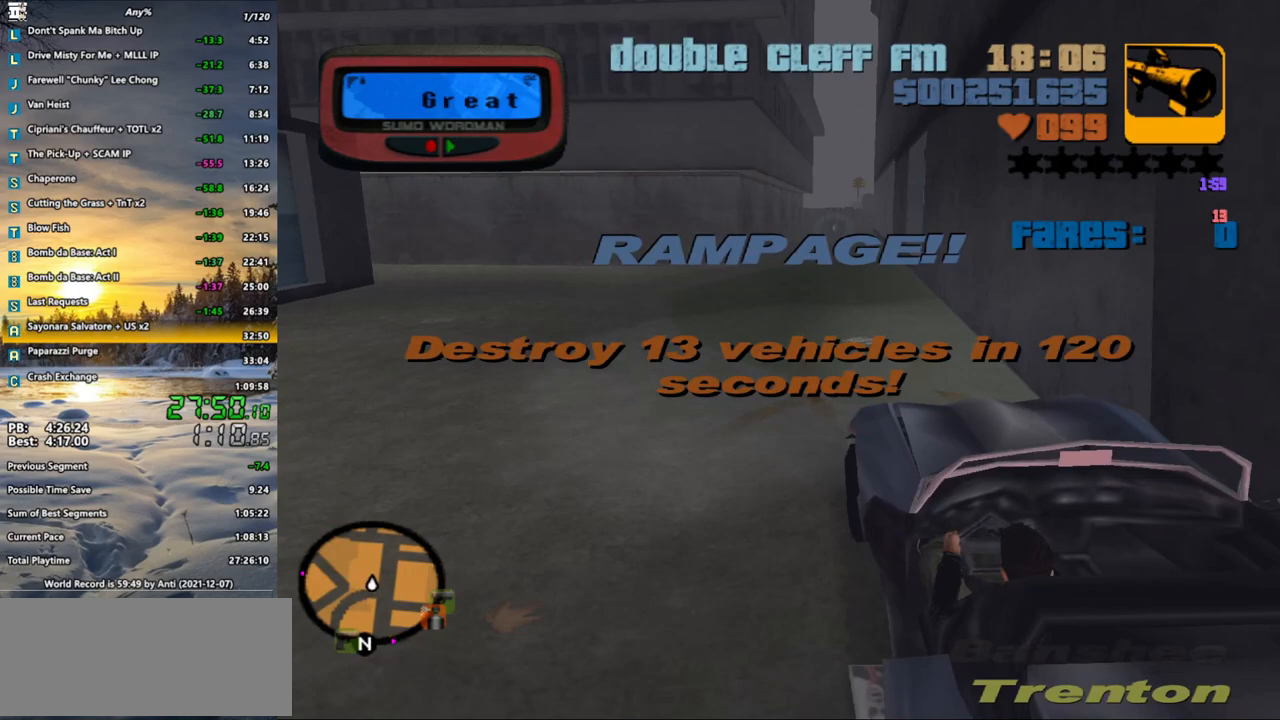
{"keys": ["w"], "mouse": [], "events": [[367, "e", "down"], [450, "e", "up"]]}
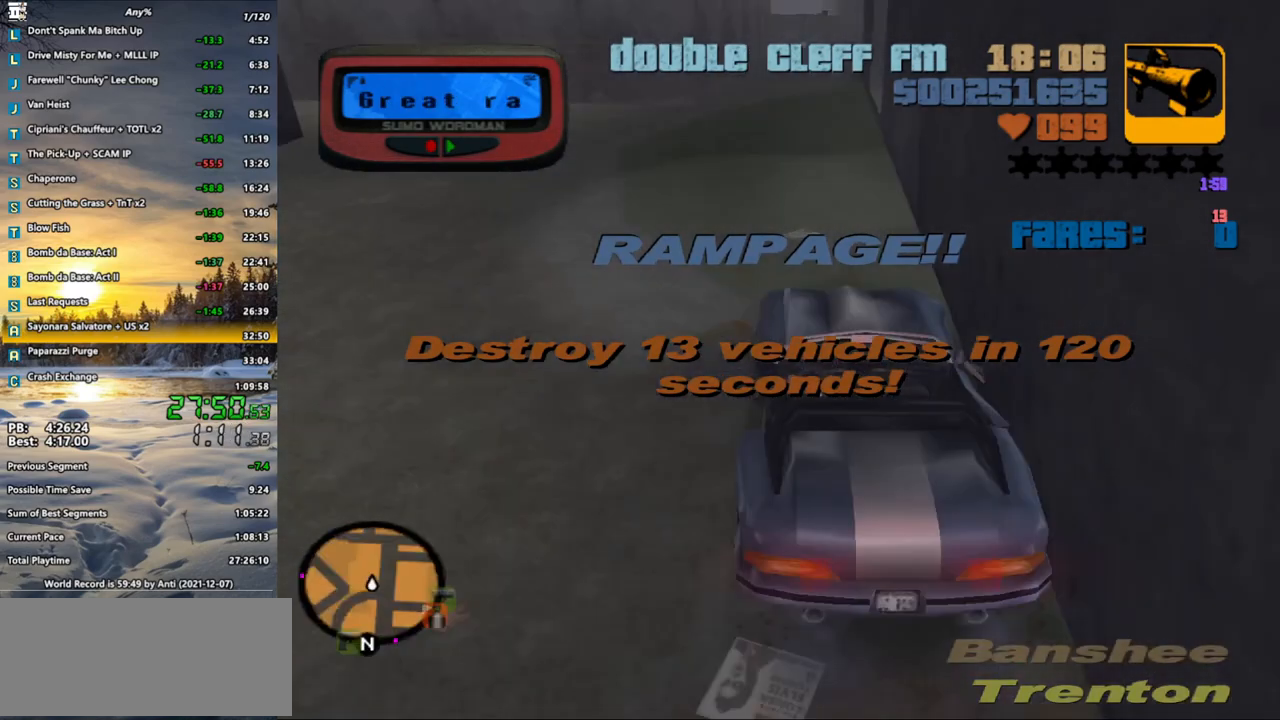
{"keys": ["w"], "mouse": [], "events": []}